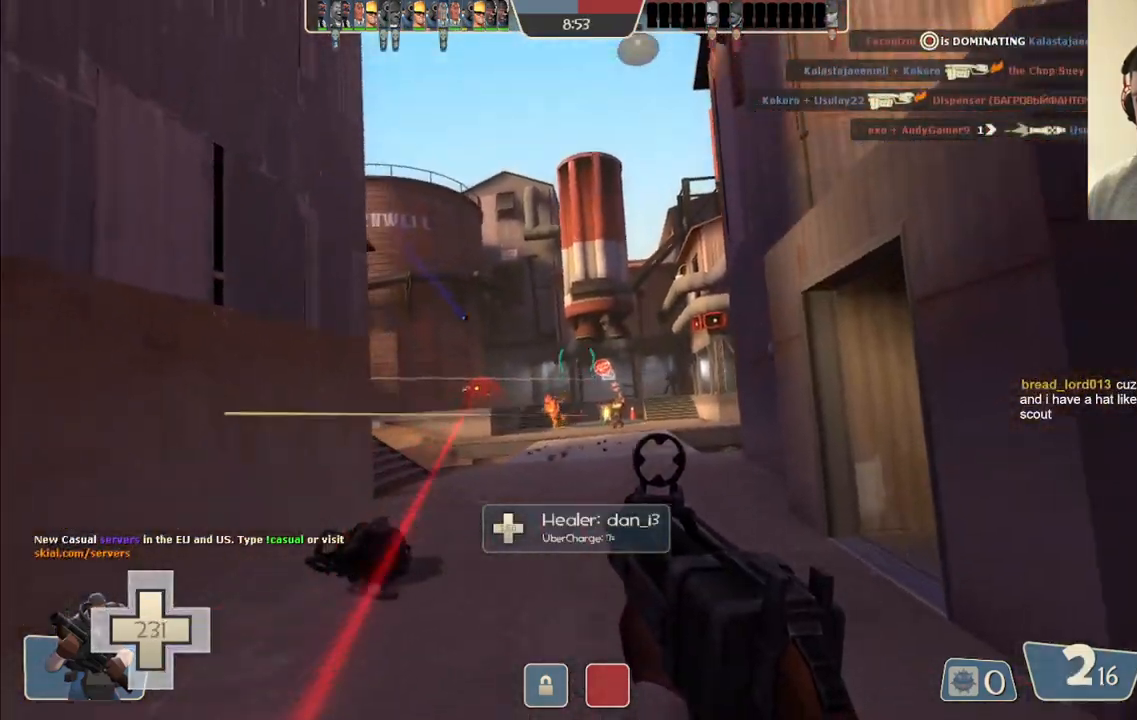
Gameplay with a controller (PlayStation layout); each line is a JSON object with the inputs held at the frame after it. "events" lists button and stick changes between this image and that frame as [ms after this image, input, new state], when the widget could be followed in between.
{"buttons": ["R2"], "left_stick": "up-right", "right_stick": "center", "events": [[317, "left_stick", "up-right"]]}
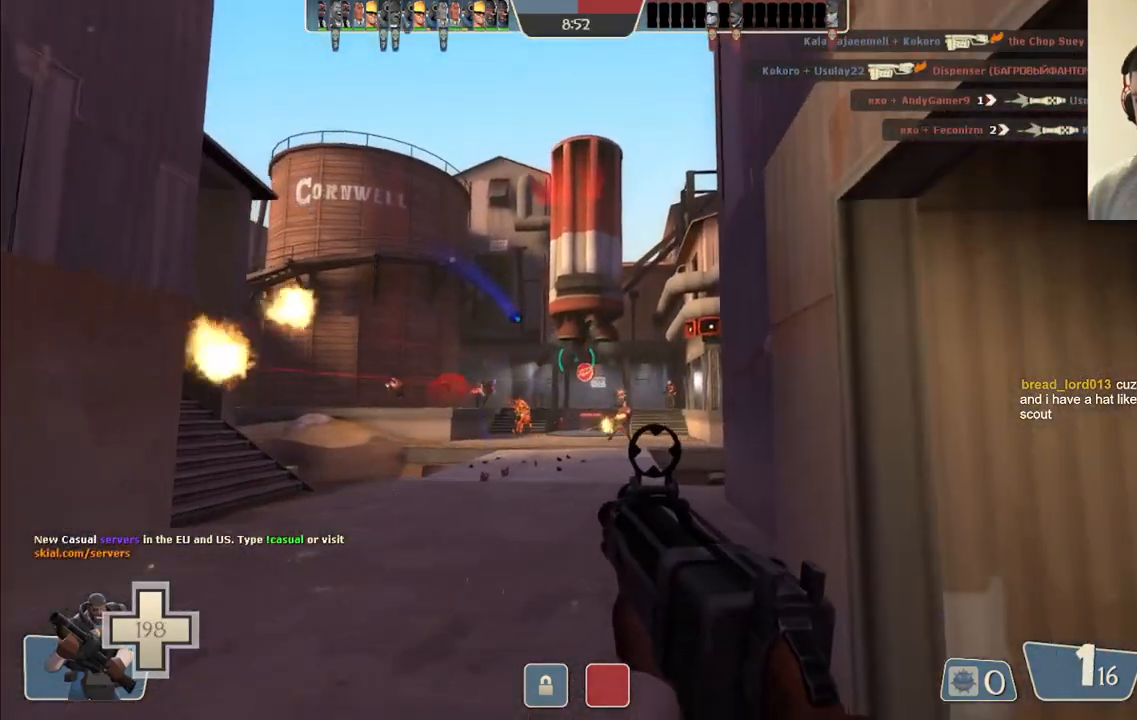
{"buttons": [], "left_stick": "right", "right_stick": "center", "events": [[233, "left_stick", "right"], [433, "R2", "up"]]}
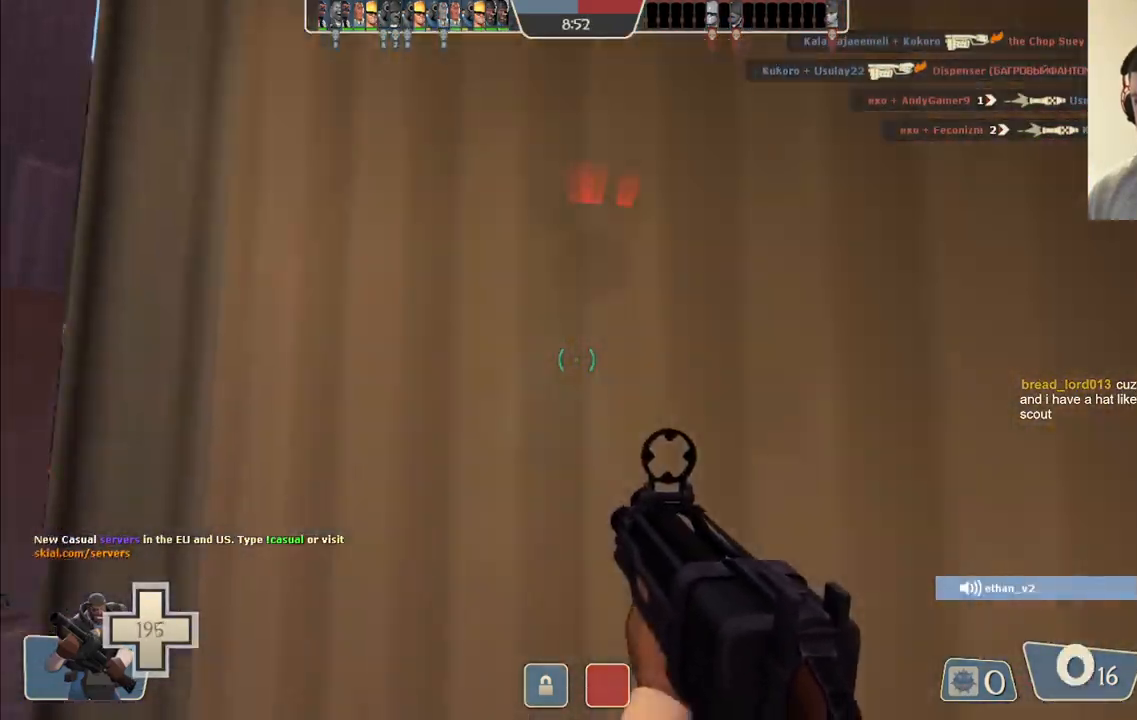
{"buttons": ["SQUARE"], "left_stick": "right", "right_stick": "center", "events": [[117, "SQUARE", "down"], [183, "SQUARE", "up"], [267, "SQUARE", "down"], [350, "SQUARE", "up"], [433, "SQUARE", "down"]]}
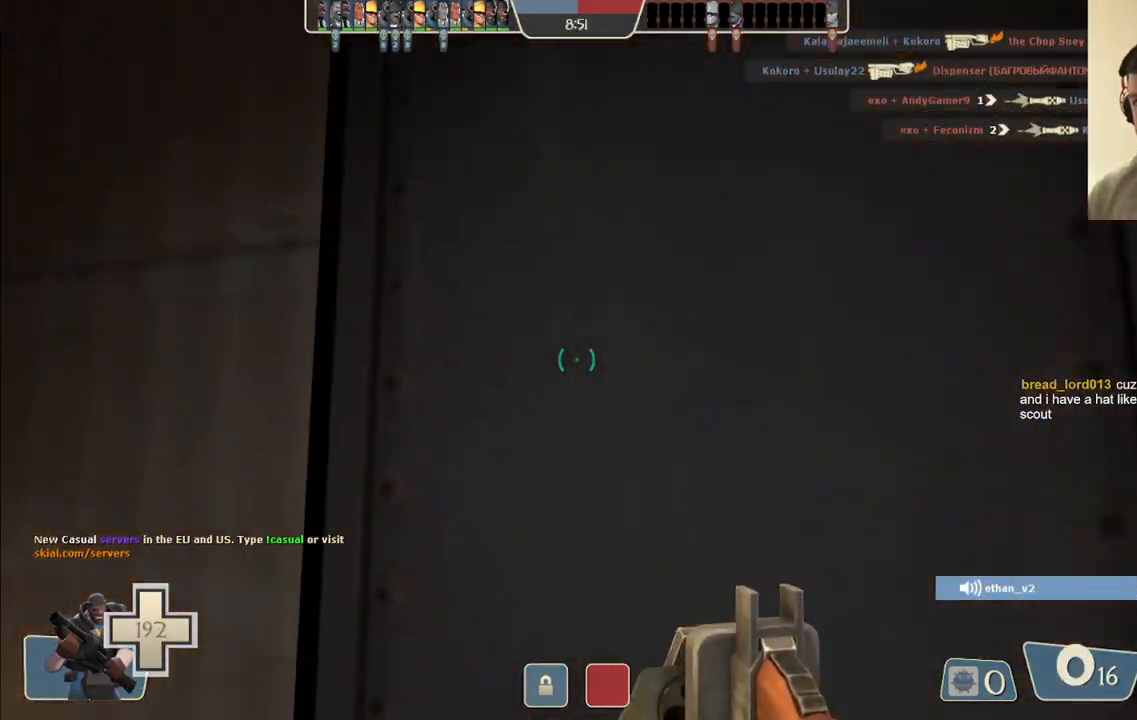
{"buttons": [], "left_stick": "up", "right_stick": "center", "events": [[17, "SQUARE", "up"], [217, "right_stick", "right"], [283, "left_stick", "up-right"], [433, "right_stick", "center"], [483, "left_stick", "up"]]}
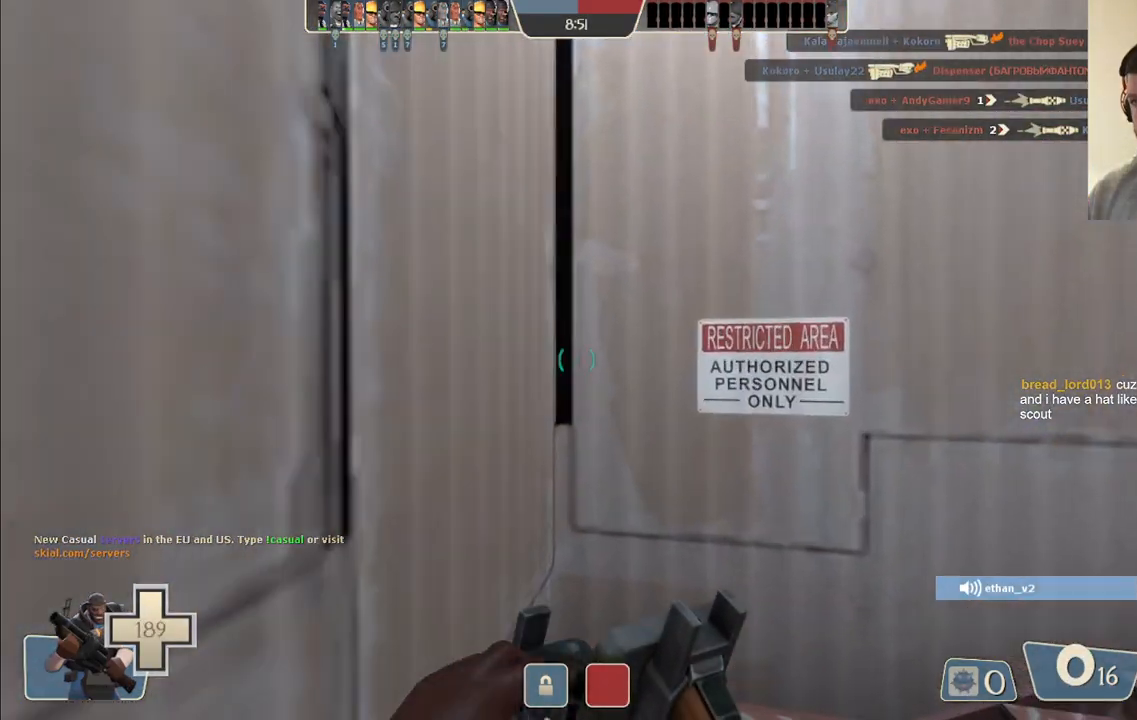
{"buttons": [], "left_stick": "up", "right_stick": "center", "events": [[200, "right_stick", "right"], [467, "right_stick", "center"]]}
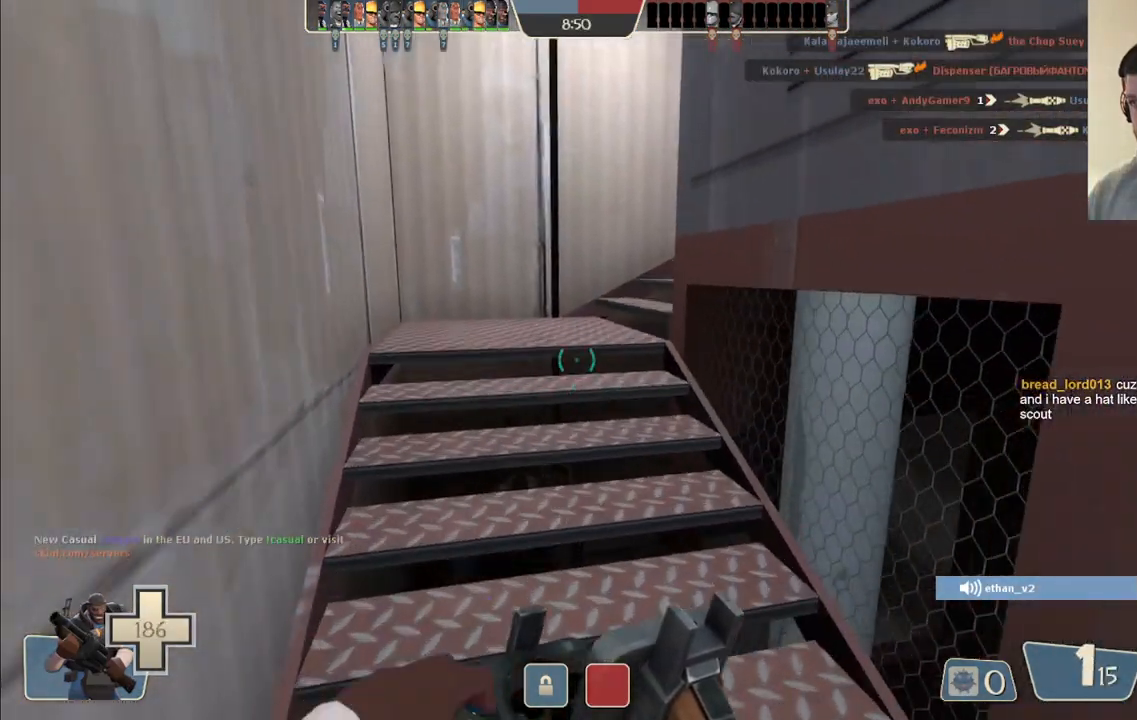
{"buttons": [], "left_stick": "up", "right_stick": "right", "events": [[350, "right_stick", "right"]]}
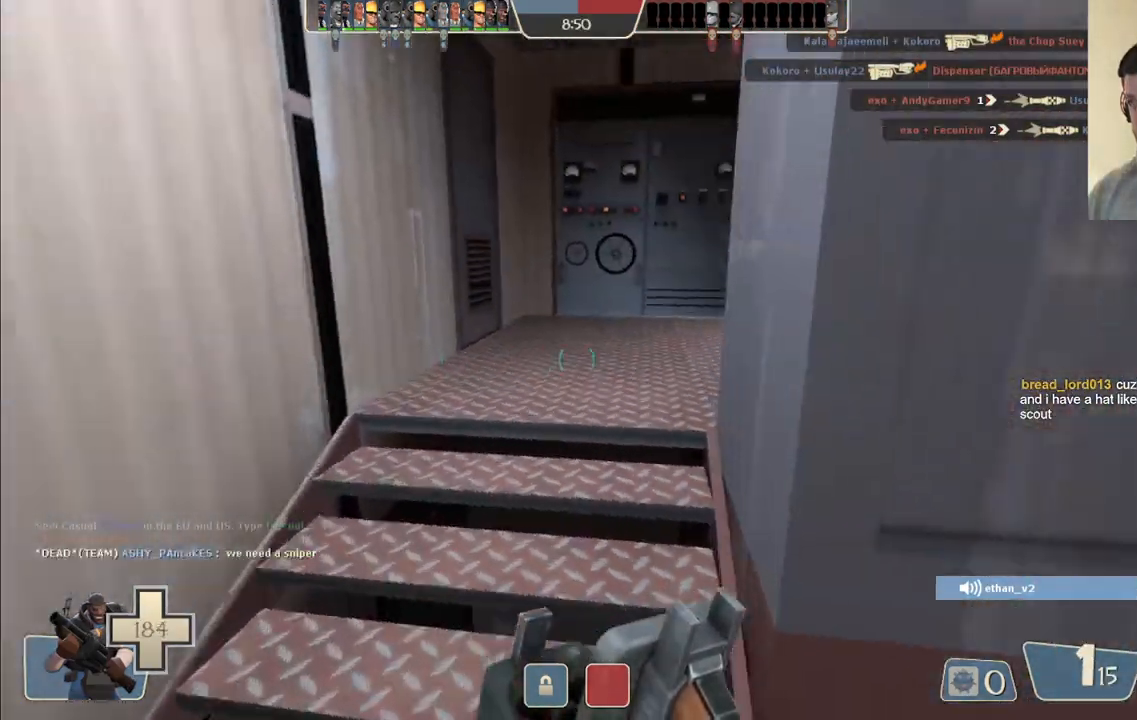
{"buttons": [], "left_stick": "up", "right_stick": "center", "events": [[450, "right_stick", "center"]]}
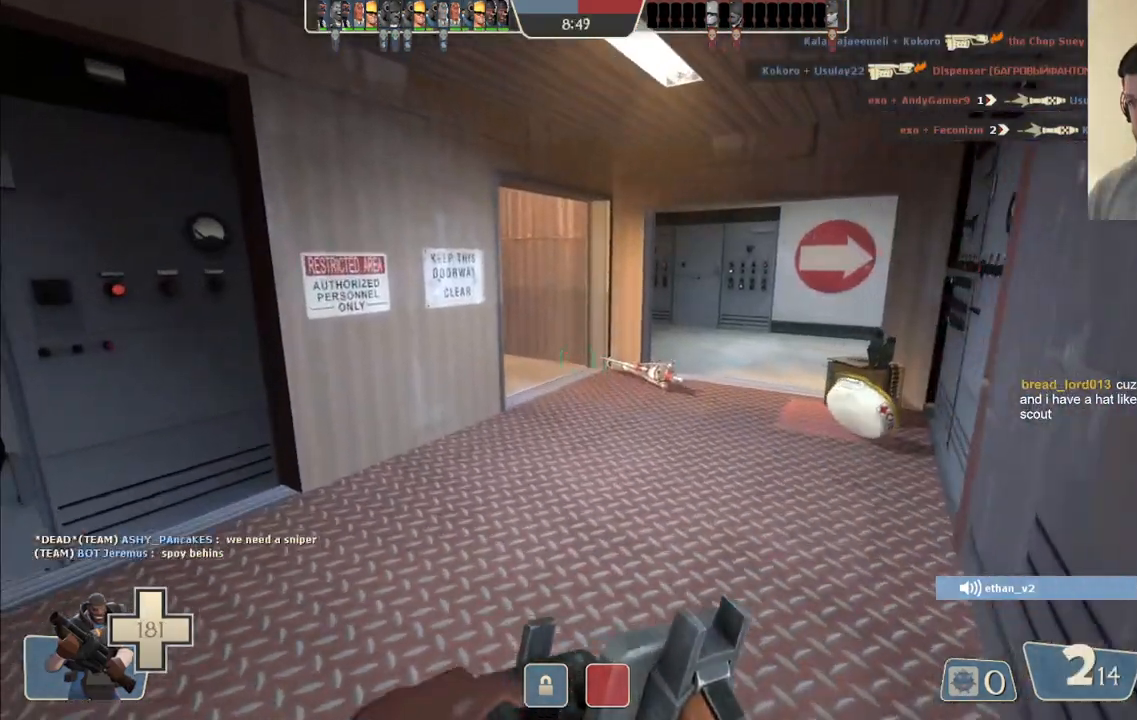
{"buttons": [], "left_stick": "up-right", "right_stick": "center", "events": [[83, "SQUARE", "down"], [183, "SQUARE", "up"], [233, "left_stick", "up-right"]]}
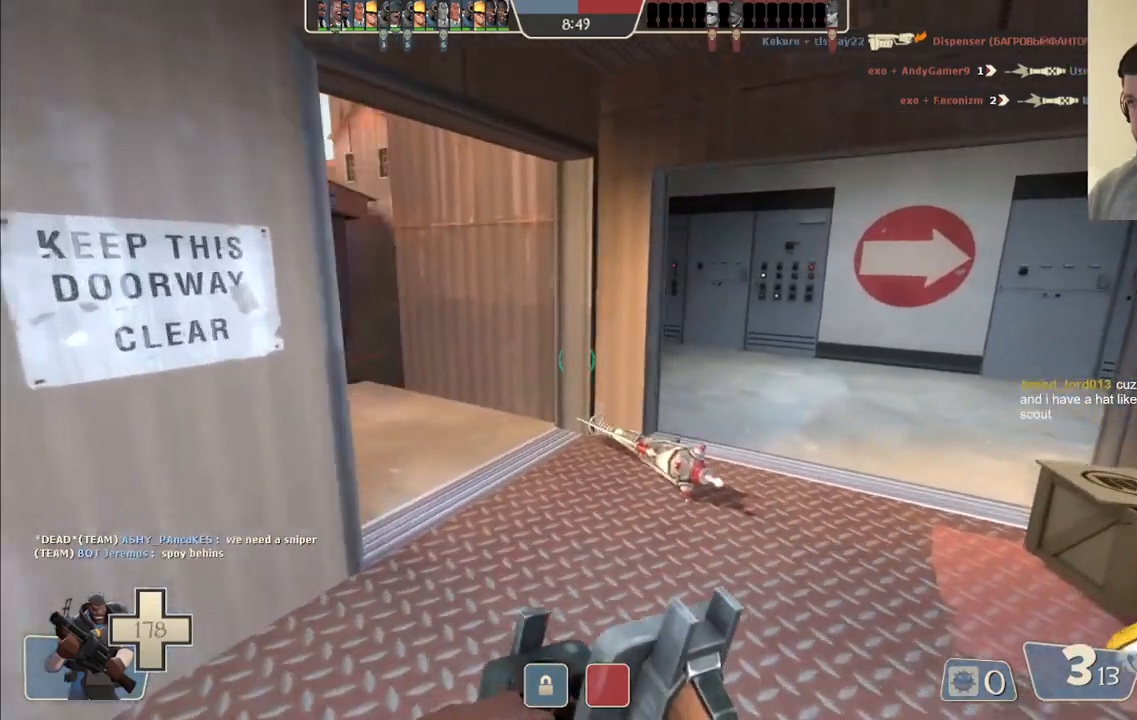
{"buttons": [], "left_stick": "up", "right_stick": "center", "events": [[383, "left_stick", "up"]]}
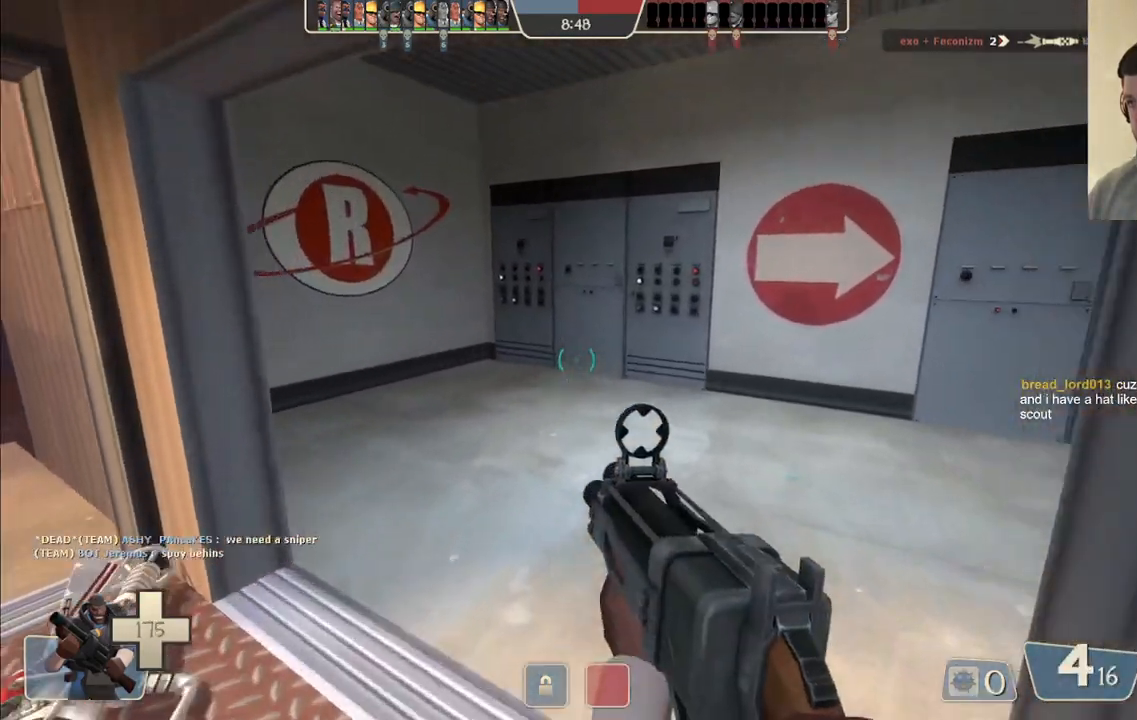
{"buttons": [], "left_stick": "down-left", "right_stick": "left", "events": [[117, "right_stick", "right"], [200, "left_stick", "up-right"], [267, "right_stick", "center"], [367, "left_stick", "down-right"], [417, "left_stick", "down-left"], [433, "right_stick", "left"]]}
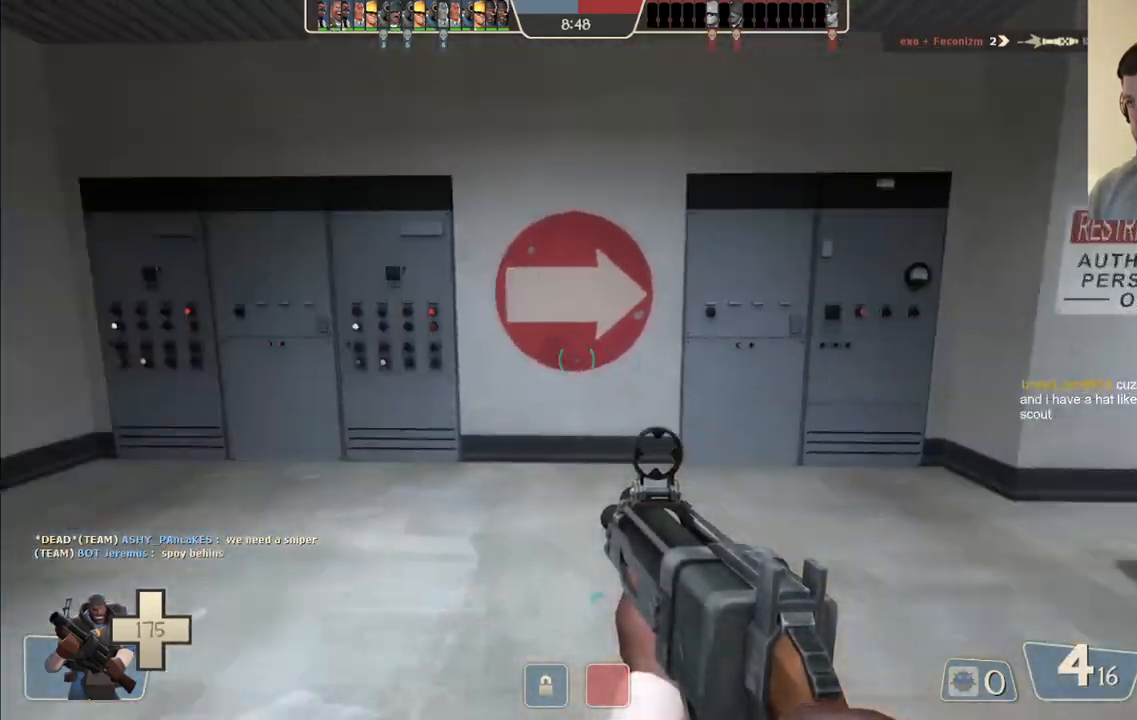
{"buttons": [], "left_stick": "up", "right_stick": "center", "events": [[100, "left_stick", "left"], [117, "right_stick", "center"], [250, "left_stick", "up-left"], [383, "left_stick", "up"]]}
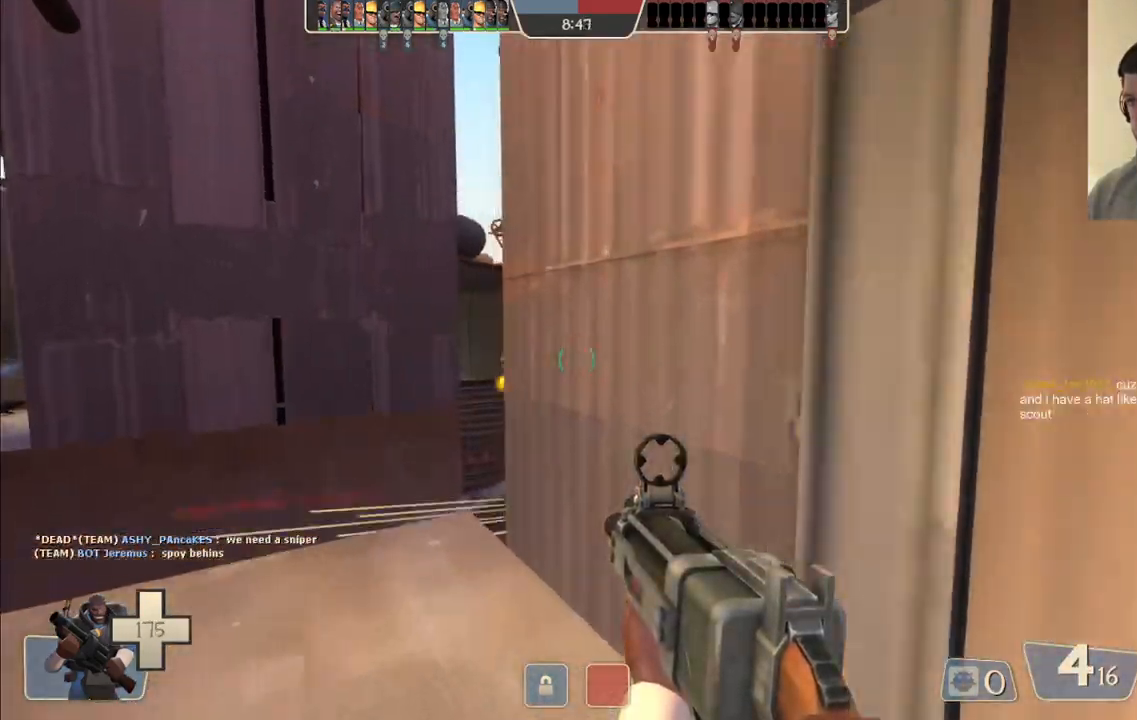
{"buttons": ["R2"], "left_stick": "center", "right_stick": "center", "events": [[50, "left_stick", "up-left"], [300, "R2", "down"], [300, "left_stick", "center"], [350, "left_stick", "down-right"], [500, "left_stick", "center"]]}
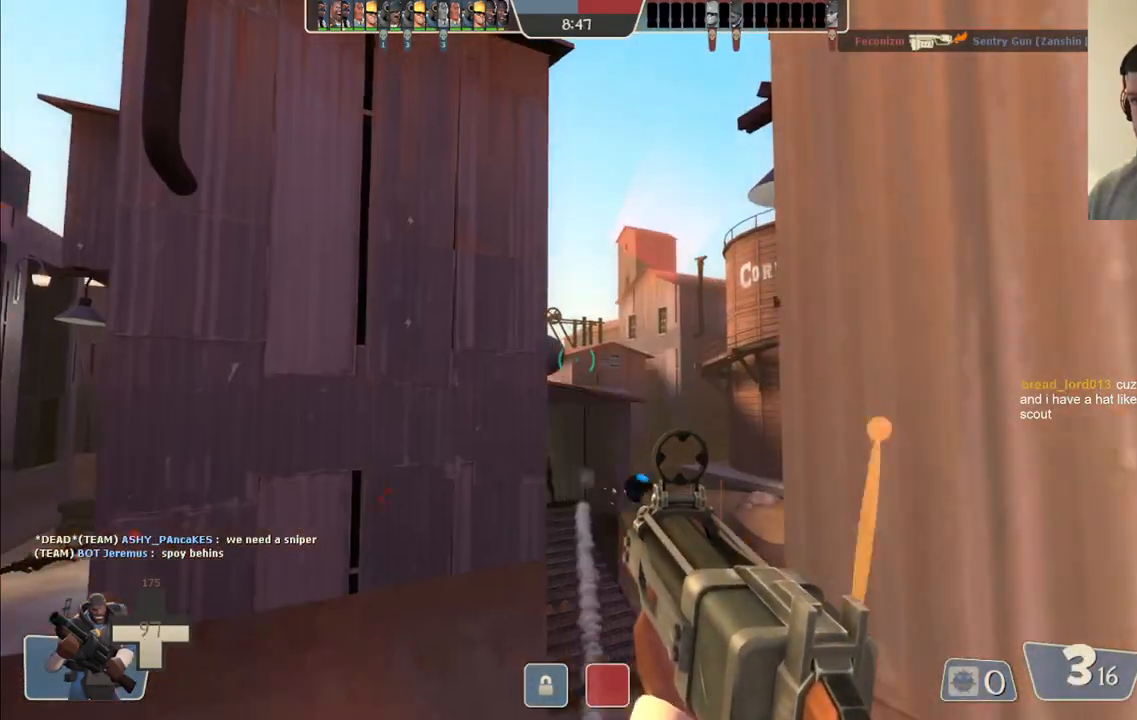
{"buttons": ["R2"], "left_stick": "down-right", "right_stick": "center", "events": [[50, "left_stick", "up"], [267, "left_stick", "down-right"]]}
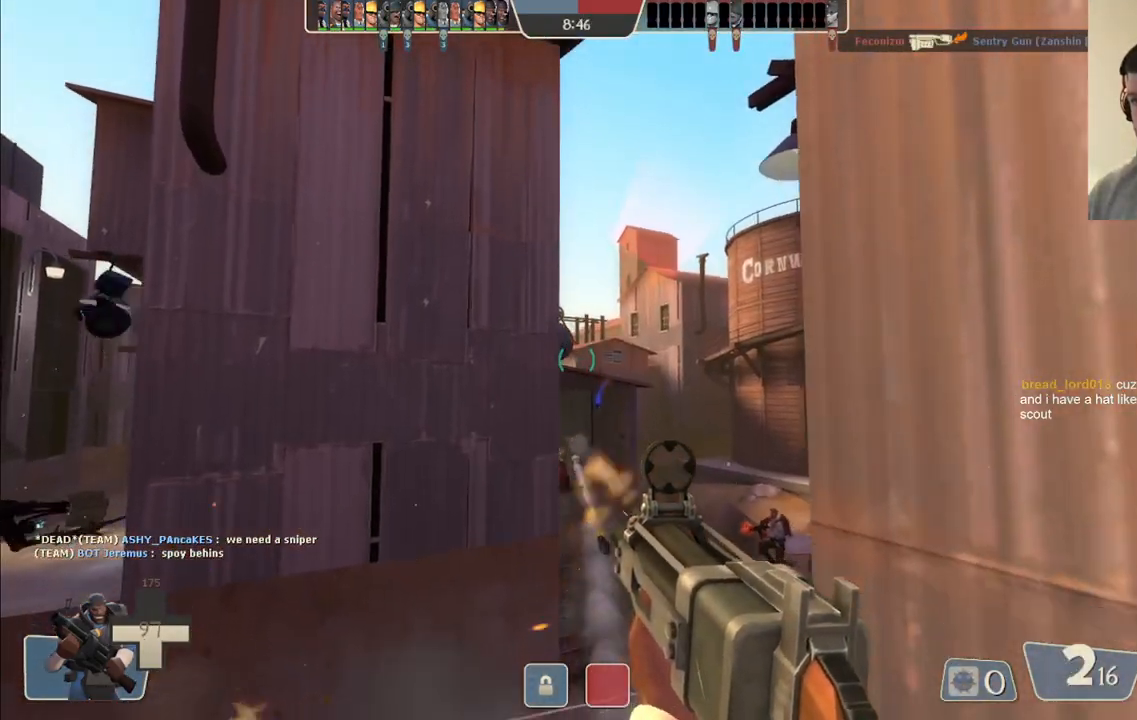
{"buttons": ["R2"], "left_stick": "up-right", "right_stick": "center", "events": [[183, "left_stick", "down-left"], [250, "left_stick", "up-left"], [367, "left_stick", "up-right"]]}
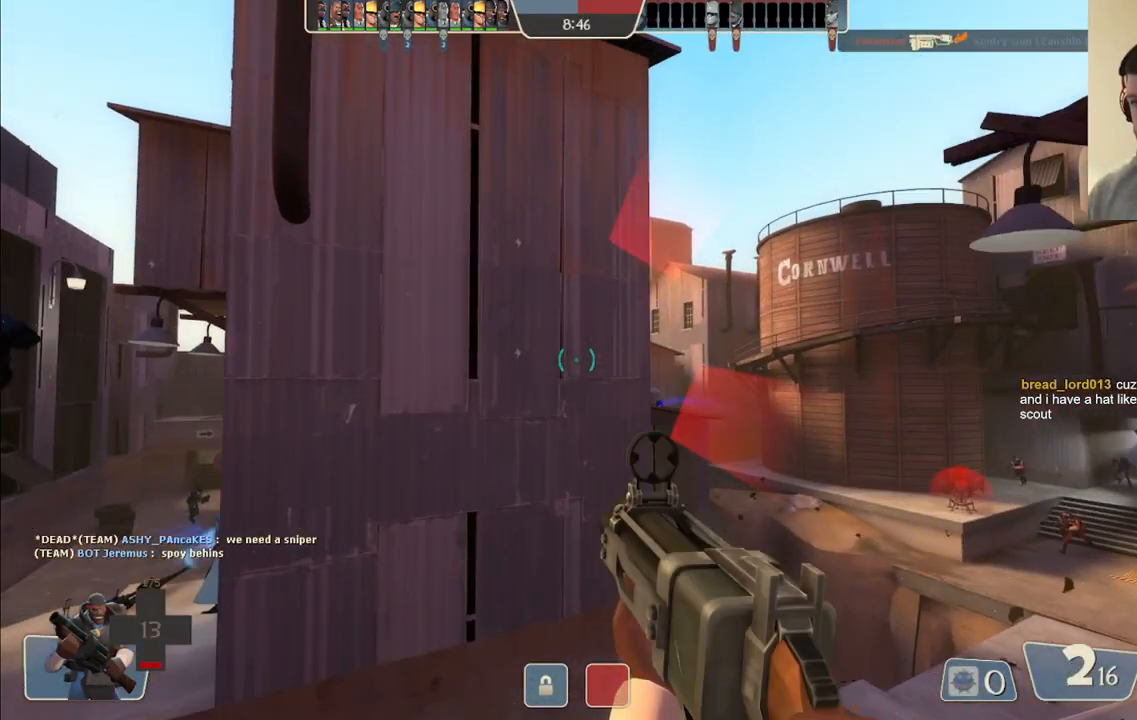
{"buttons": [], "left_stick": "down-right", "right_stick": "up-right", "events": [[33, "left_stick", "down-right"], [383, "R2", "up"], [450, "right_stick", "up-right"]]}
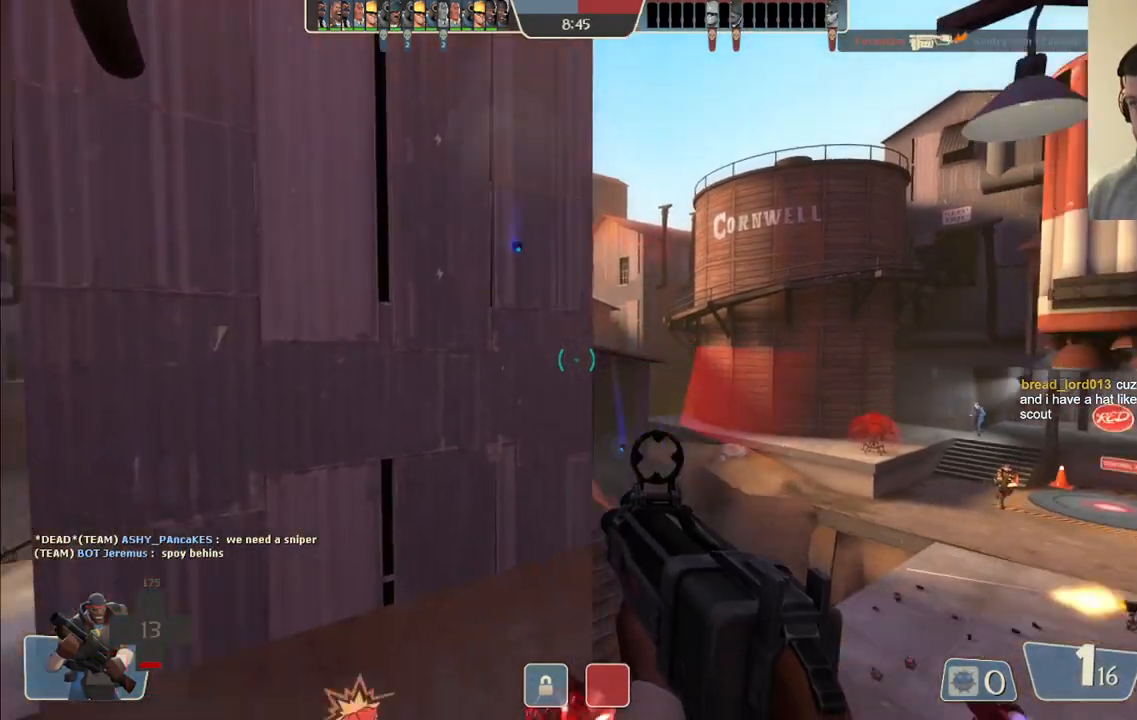
{"buttons": [], "left_stick": "right", "right_stick": "center", "events": [[50, "right_stick", "center"], [100, "R2", "down"], [250, "R2", "up"], [450, "left_stick", "right"]]}
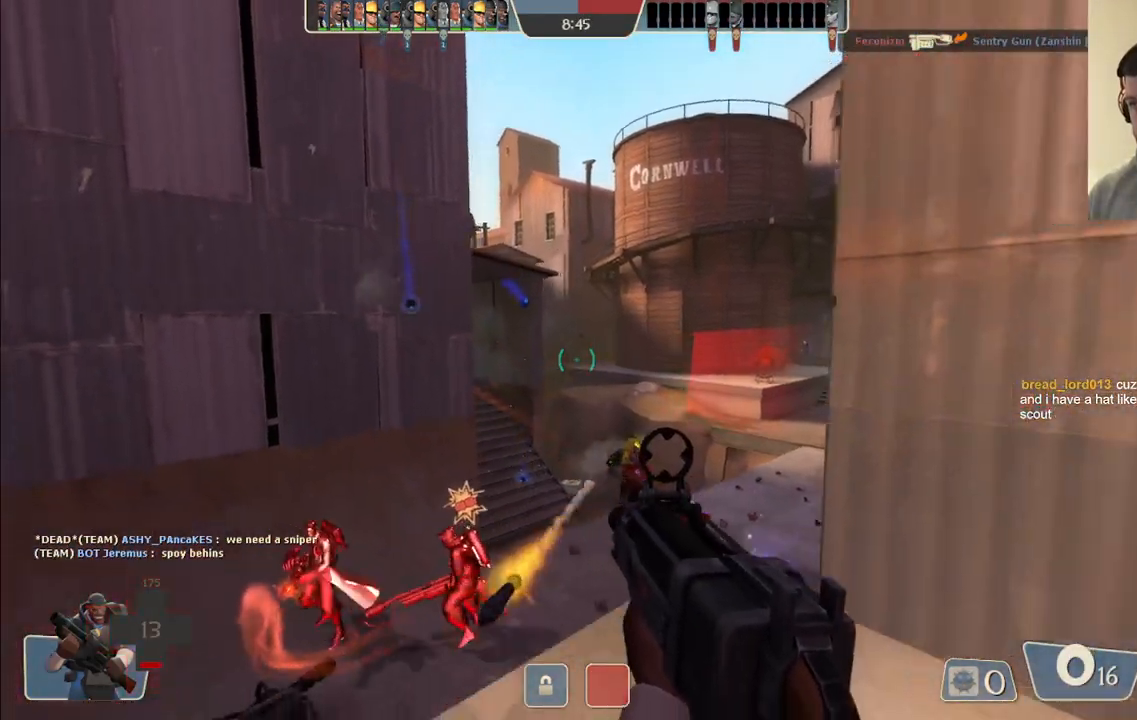
{"buttons": ["SQUARE"], "left_stick": "up-right", "right_stick": "center", "events": [[183, "right_stick", "right"], [317, "right_stick", "center"], [433, "left_stick", "up-right"], [450, "SQUARE", "down"]]}
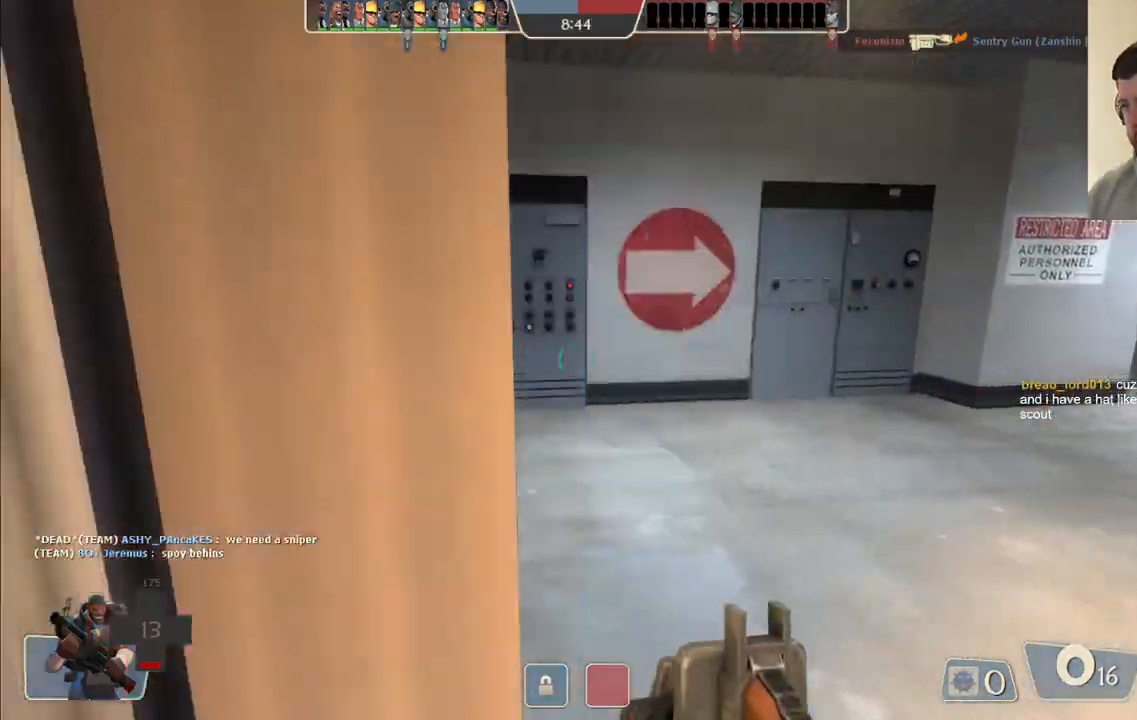
{"buttons": [], "left_stick": "up", "right_stick": "left", "events": [[17, "SQUARE", "up"], [83, "SQUARE", "down"], [183, "SQUARE", "up"], [267, "left_stick", "up"], [367, "right_stick", "left"]]}
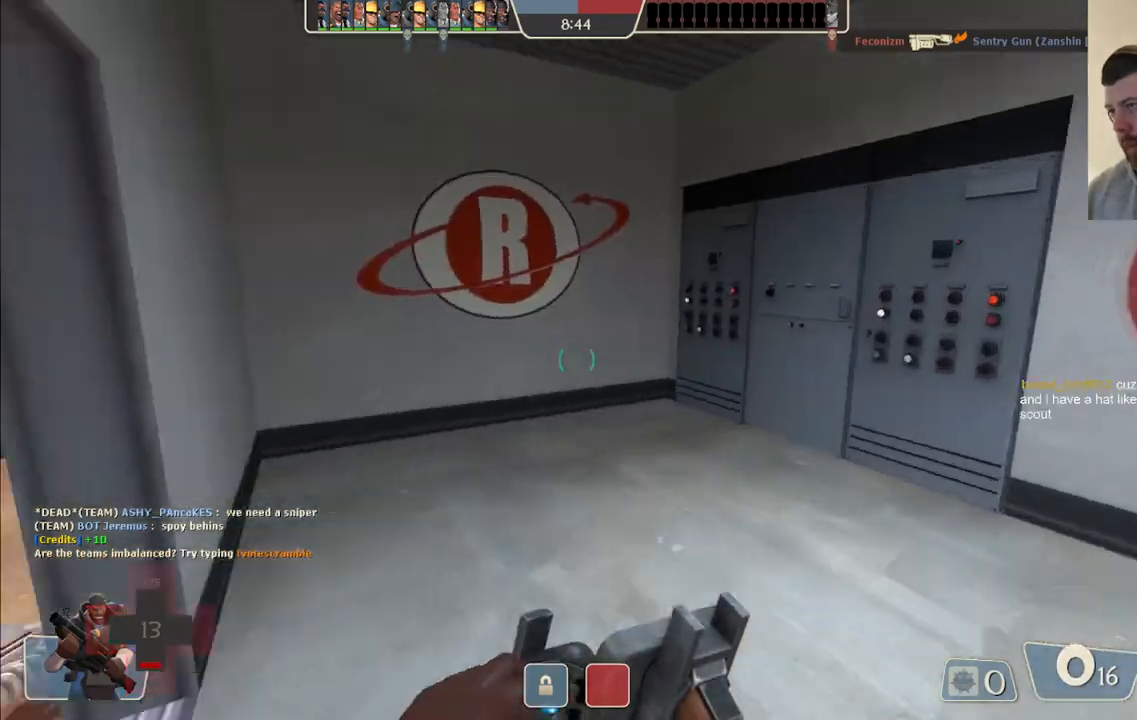
{"buttons": [], "left_stick": "right", "right_stick": "center", "events": [[283, "left_stick", "up-right"], [433, "right_stick", "center"], [500, "left_stick", "right"]]}
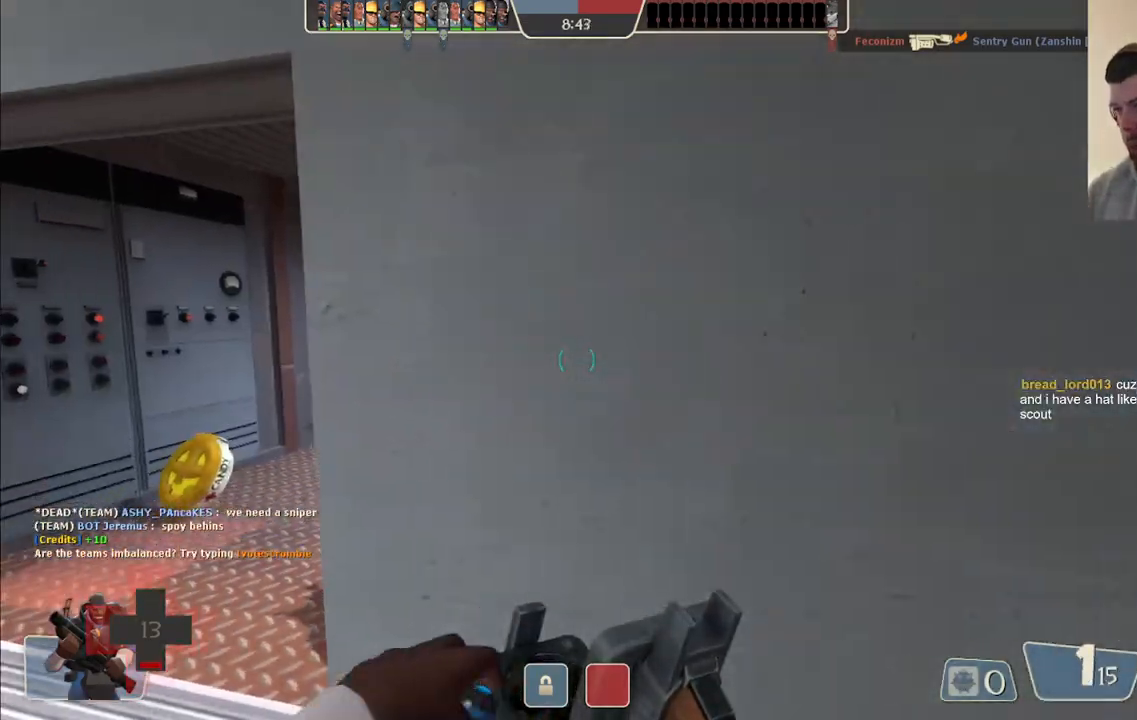
{"buttons": [], "left_stick": "center", "right_stick": "center", "events": [[50, "right_stick", "left"], [217, "right_stick", "center"], [233, "left_stick", "center"]]}
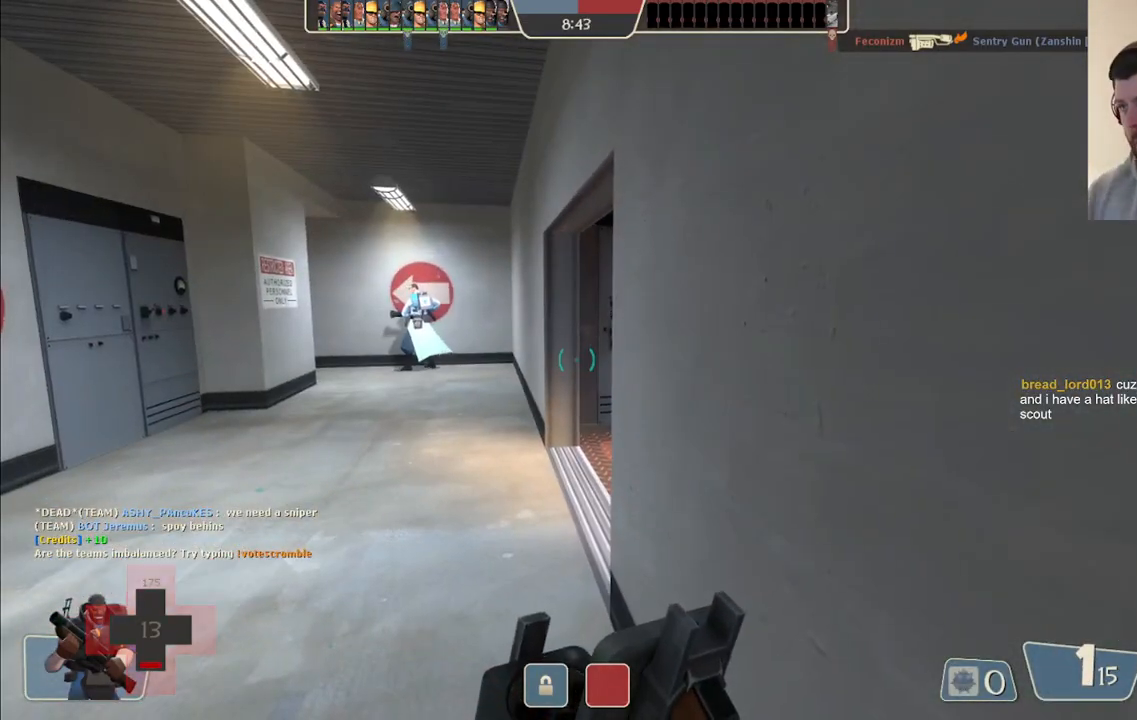
{"buttons": [], "left_stick": "up-left", "right_stick": "right", "events": [[300, "left_stick", "up"], [350, "left_stick", "up-left"], [400, "right_stick", "right"]]}
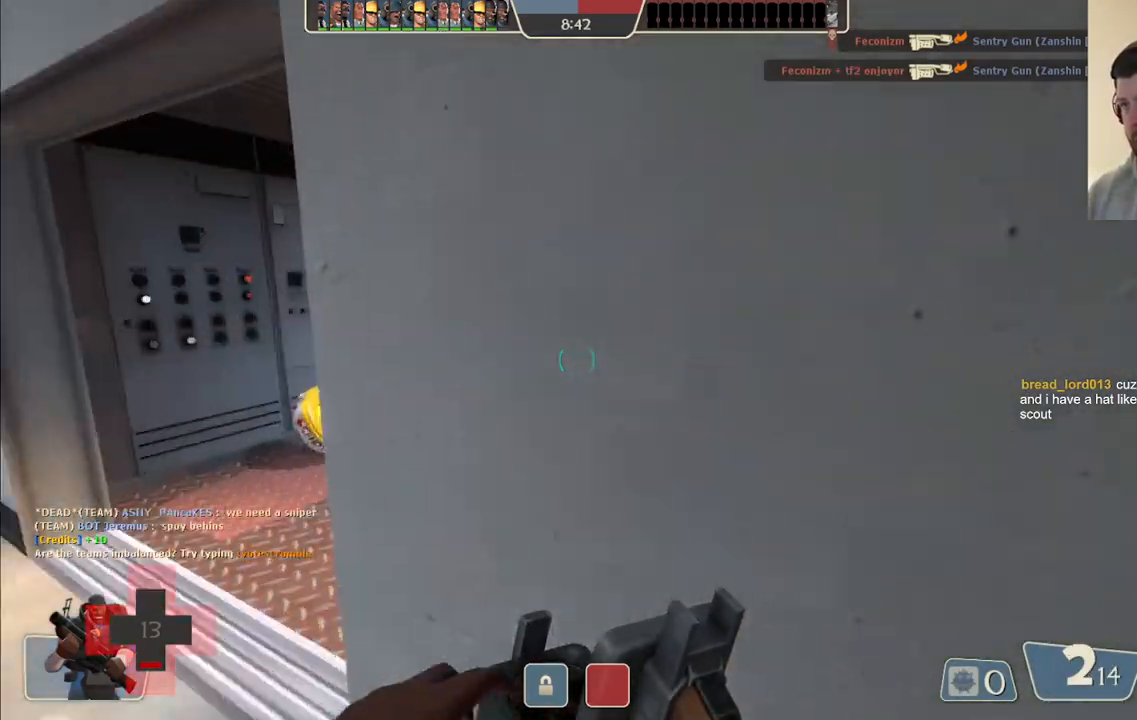
{"buttons": [], "left_stick": "up-left", "right_stick": "center", "events": [[83, "right_stick", "center"]]}
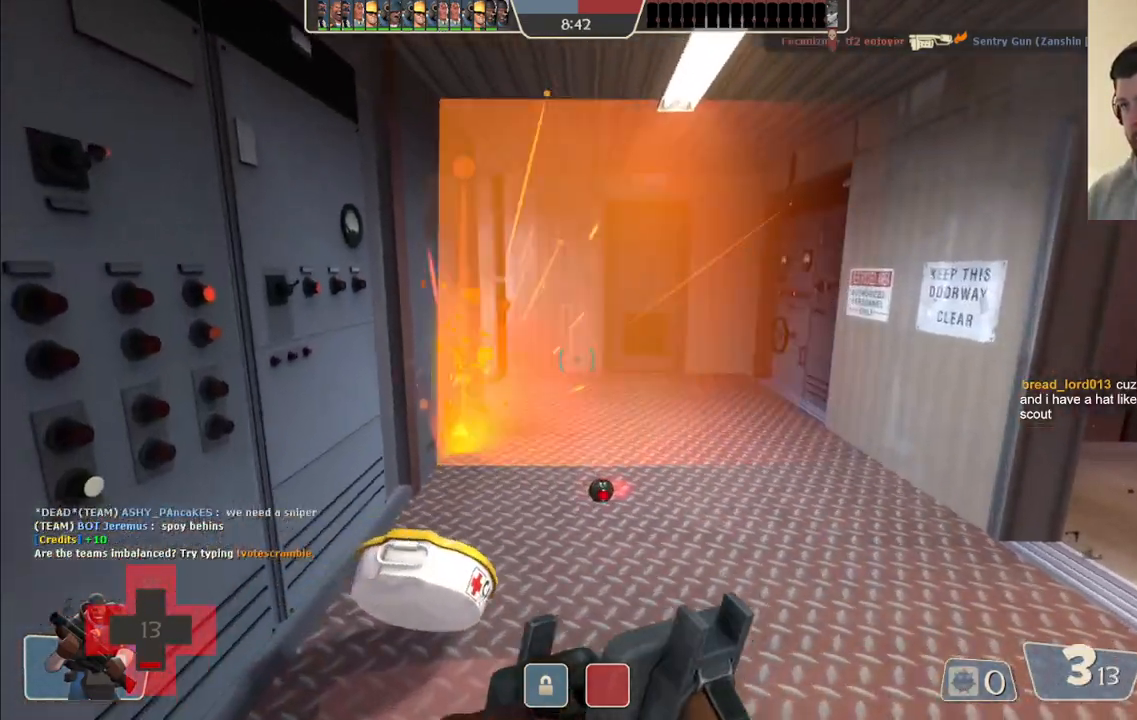
{"buttons": [], "left_stick": "right", "right_stick": "center", "events": [[17, "right_stick", "right"], [217, "right_stick", "center"], [267, "left_stick", "right"]]}
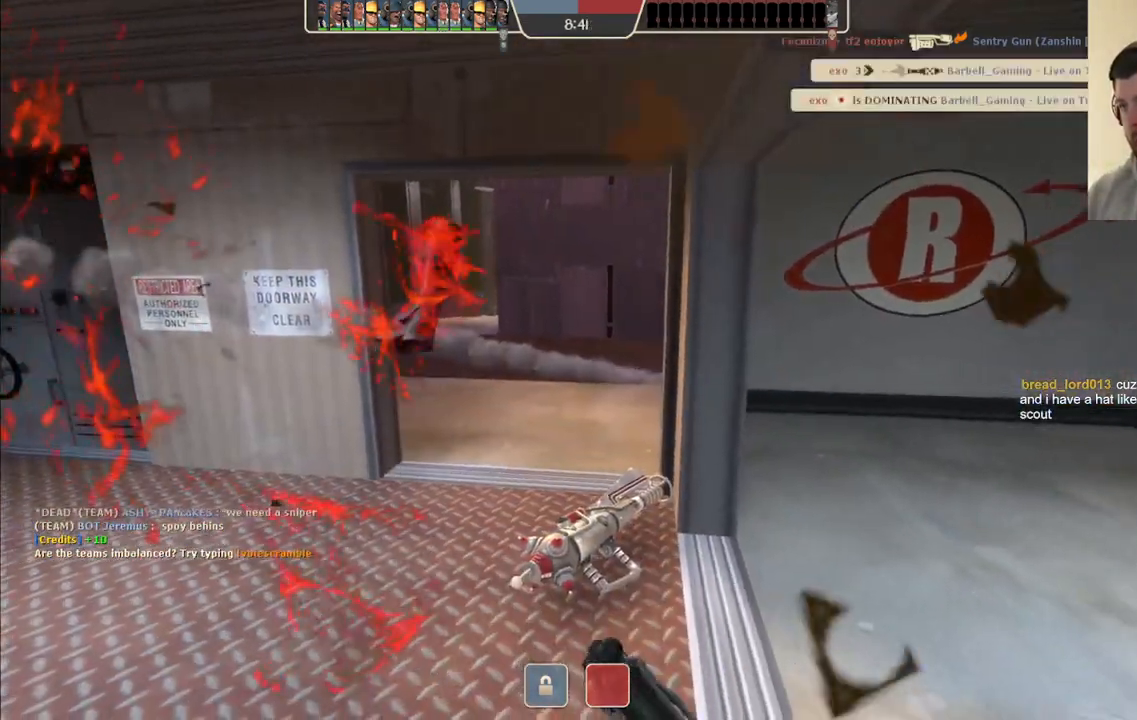
{"buttons": [], "left_stick": "center", "right_stick": "center", "events": [[133, "left_stick", "center"]]}
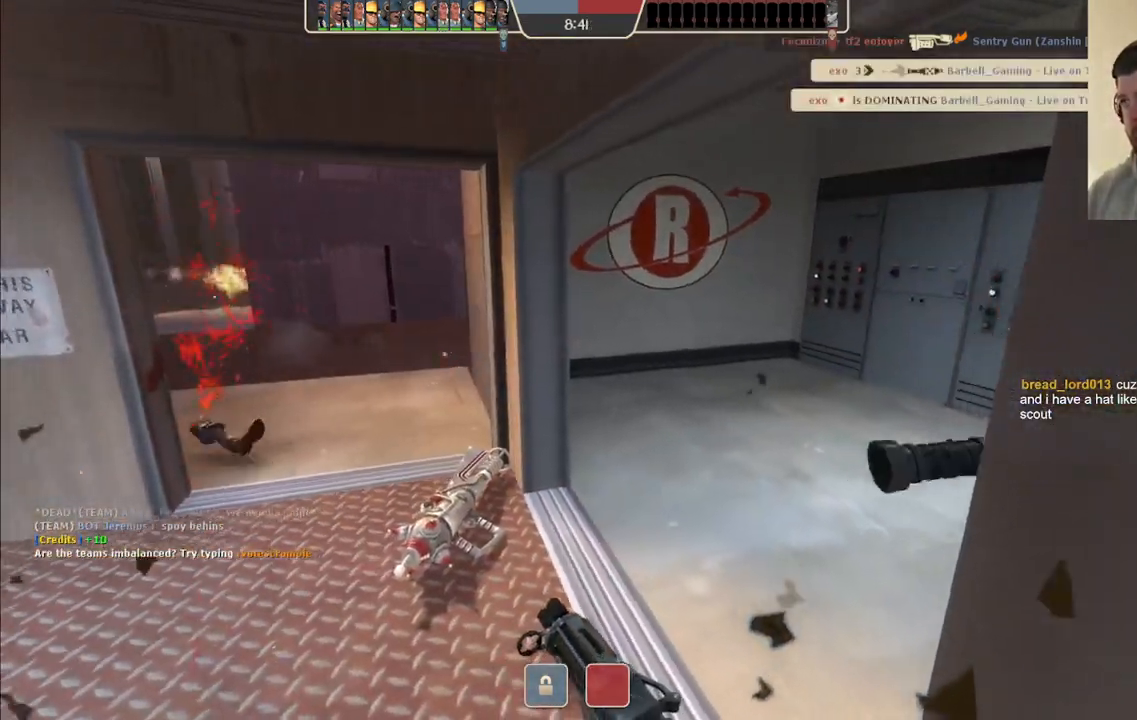
{"buttons": [], "left_stick": "center", "right_stick": "center", "events": [[50, "SQUARE", "down"], [200, "SQUARE", "up"]]}